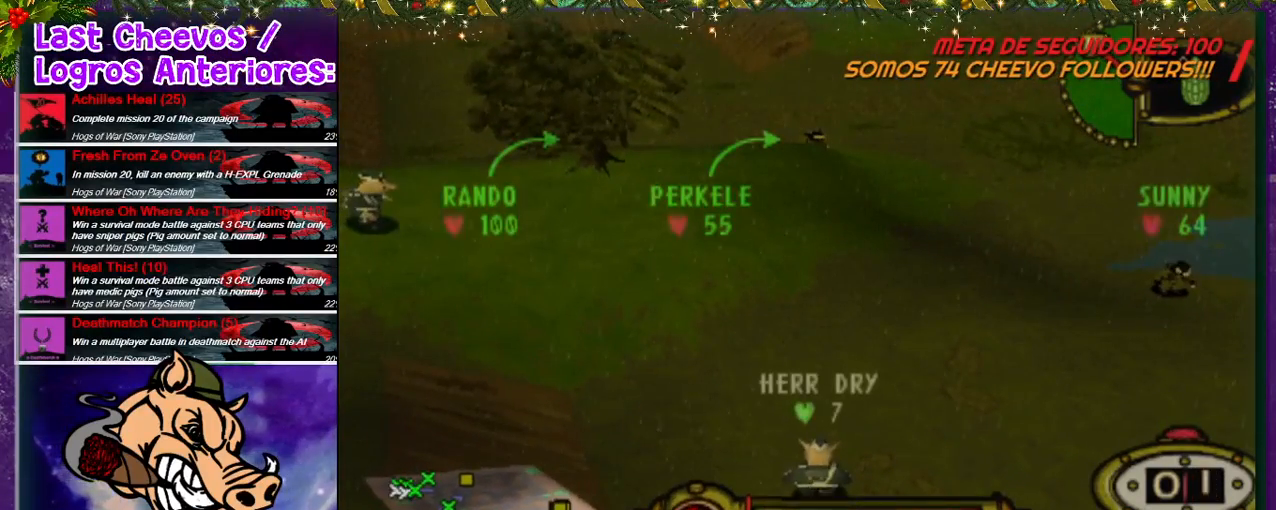
Gameplay with a controller (PlayStation layout); each line is a JSON object with the inputs held at the frame after it. "events" lists button and stick changes between this image and that frame as [ms after this image, input, new state], when the widget could be followed in between. Not read: L3 R3.
{"buttons": [], "left_stick": "center", "right_stick": "center", "events": [[267, "L1", "down"], [333, "L1", "up"]]}
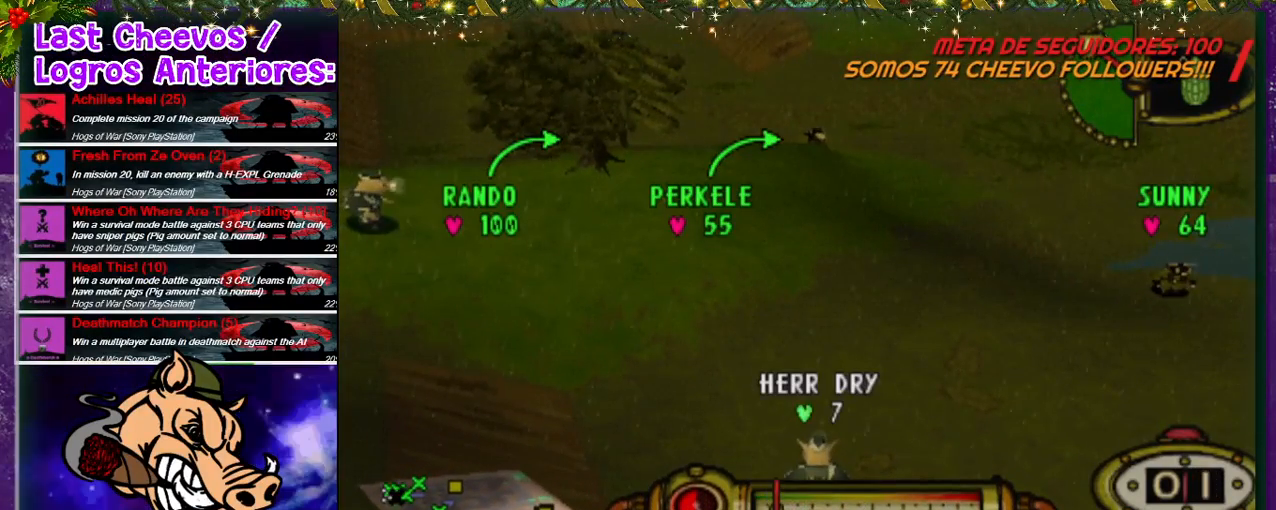
{"buttons": [], "left_stick": "center", "right_stick": "center", "events": []}
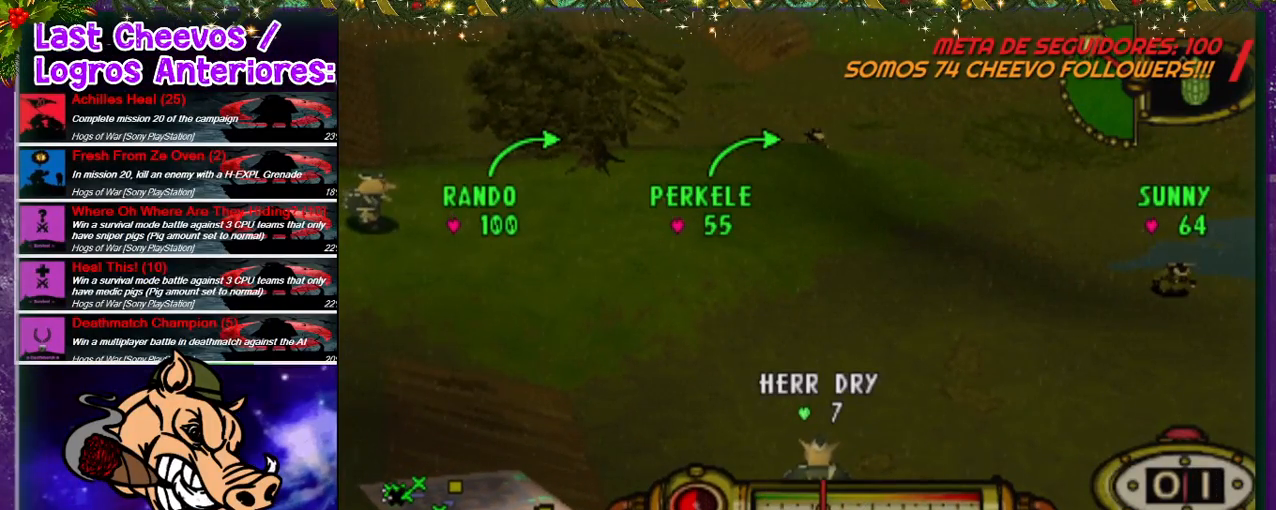
{"buttons": [], "left_stick": "center", "right_stick": "center", "events": []}
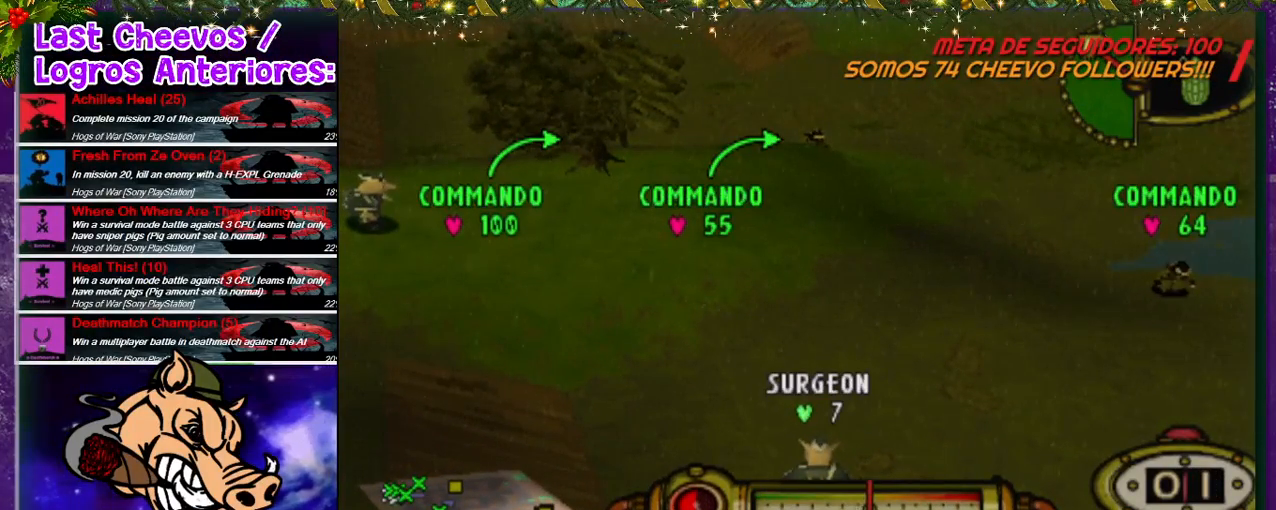
{"buttons": [], "left_stick": "center", "right_stick": "center", "events": []}
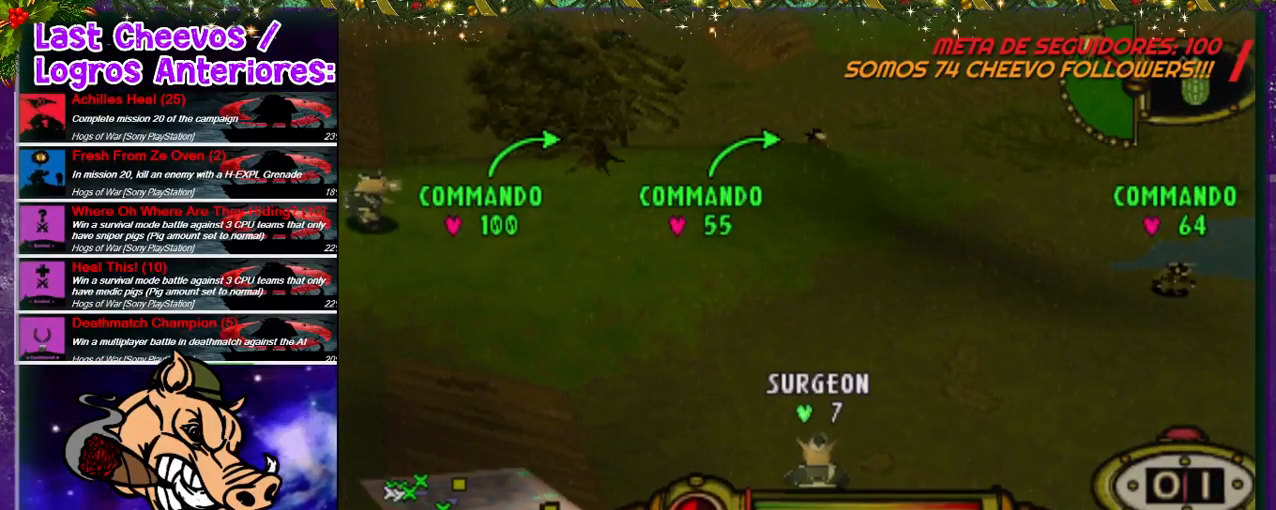
{"buttons": [], "left_stick": "center", "right_stick": "center", "events": []}
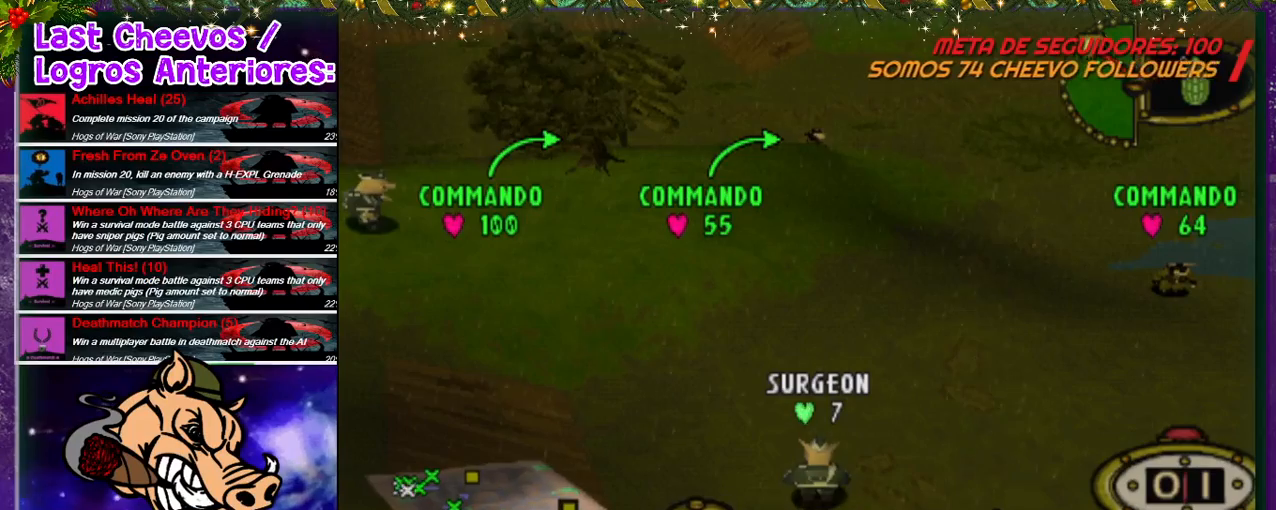
{"buttons": [], "left_stick": "center", "right_stick": "center", "events": []}
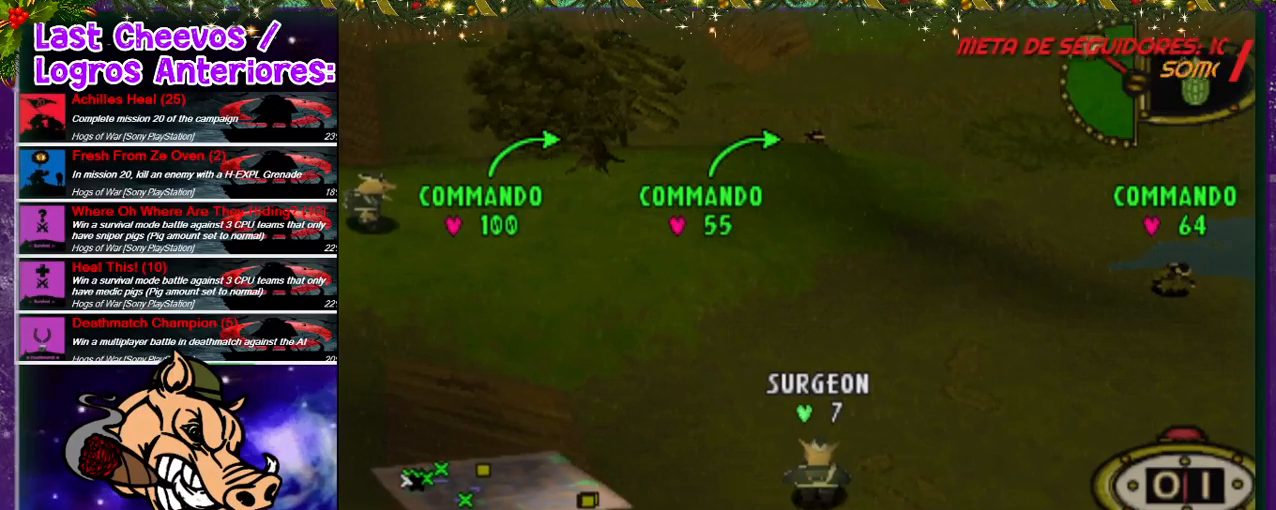
{"buttons": [], "left_stick": "center", "right_stick": "center", "events": []}
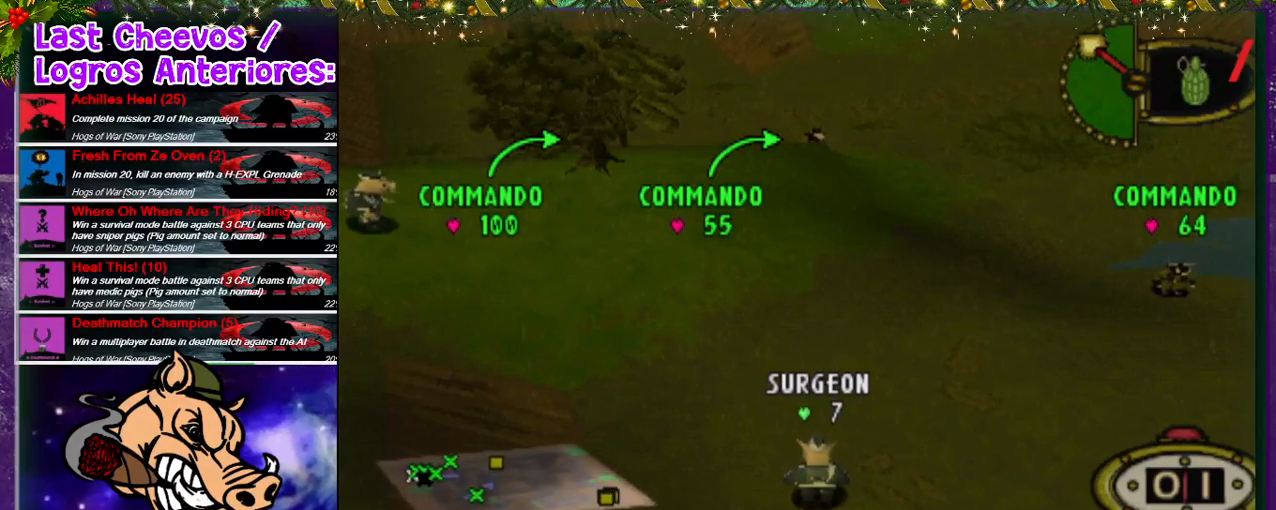
{"buttons": ["R2"], "left_stick": "center", "right_stick": "center", "events": [[433, "R2", "down"]]}
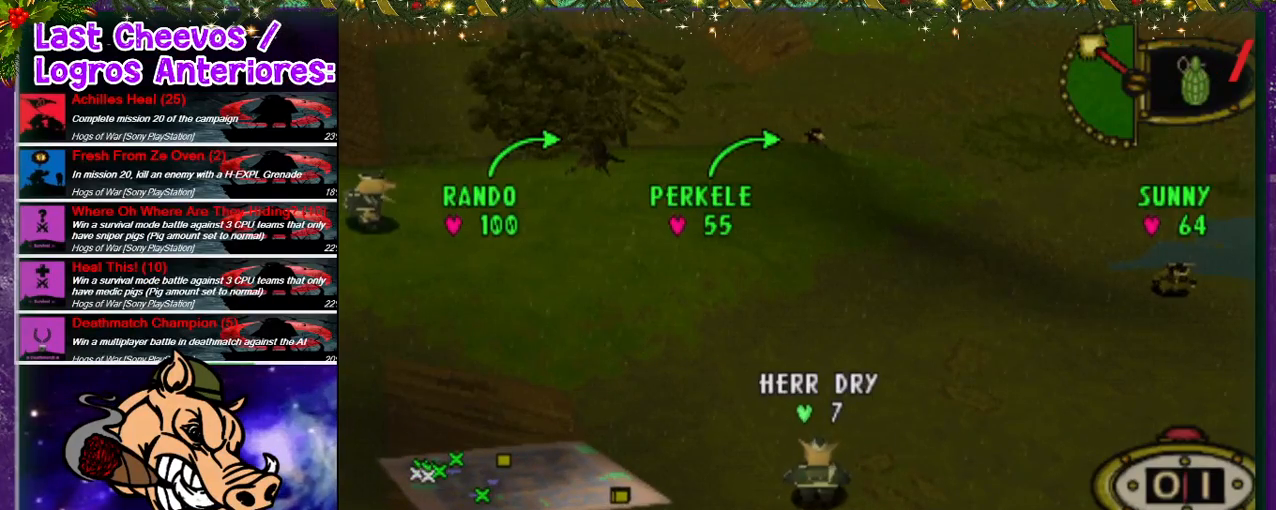
{"buttons": [], "left_stick": "center", "right_stick": "center", "events": [[367, "R2", "up"]]}
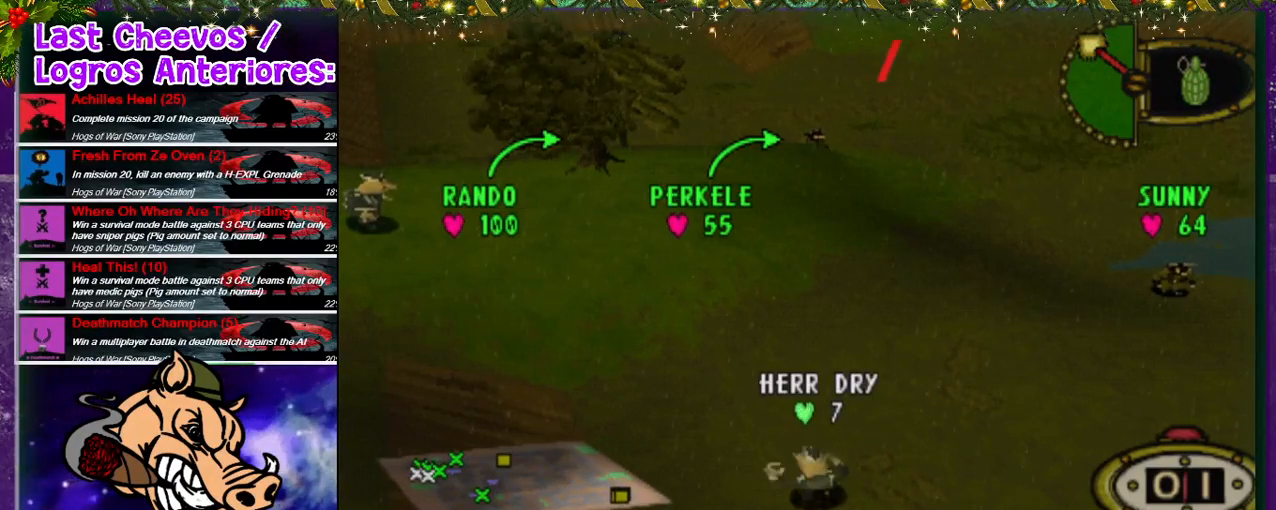
{"buttons": [], "left_stick": "down-right", "right_stick": "center", "events": [[200, "left_stick", "down-left"], [400, "R2", "down"], [400, "left_stick", "down-right"], [467, "R2", "up"]]}